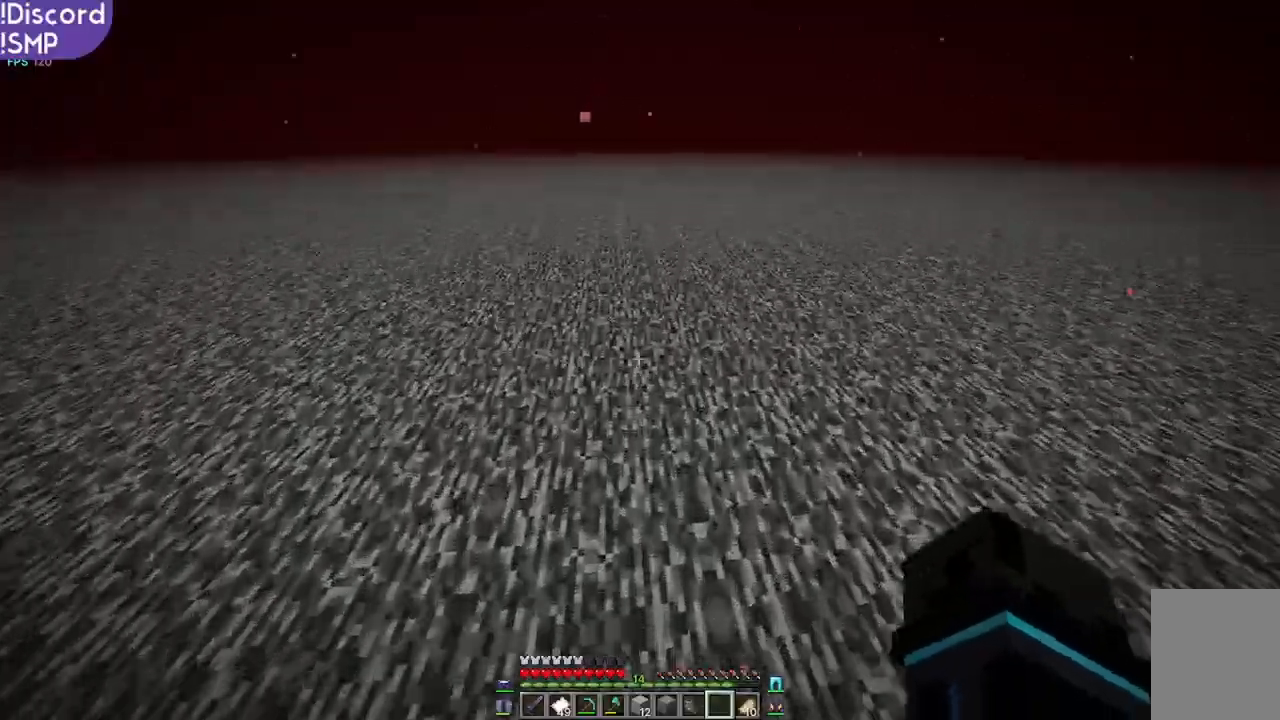
Gameplay with keyboard and mouse; each line is a JSON object with the keys and mouse buttons held at the frame after it. "events" lists presses ("down") and releases ("up") of "a", "d", "s", "w", "mouse_left" and "mouse_right" between this image and that frame as [ms after this image, input, new state], when the widget could be followed in between. "mouse_left", "mouse_right" = the "left", "right" buttons of the "mouse" list. No other keys are recorded. Fast repeated clicks can show as one long hold. Mouse movement is not recorded.
{"keys": ["w"], "mouse": [], "events": []}
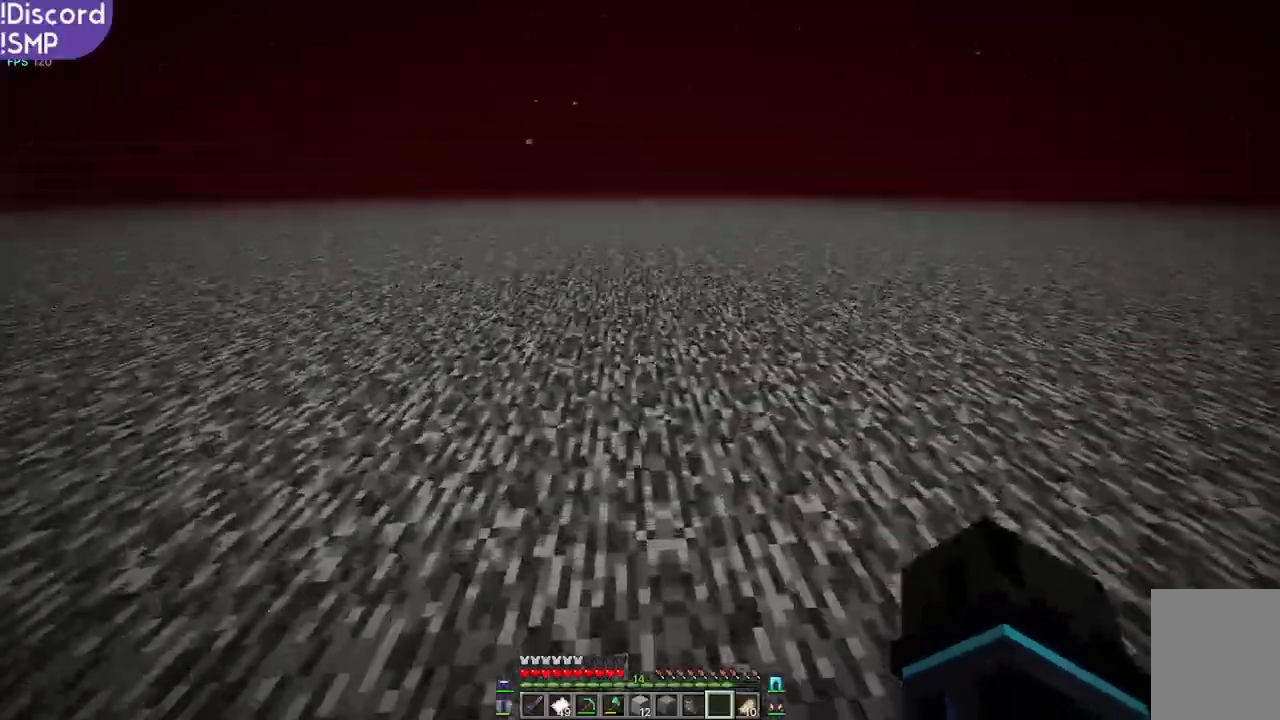
{"keys": ["w"], "mouse": [], "events": []}
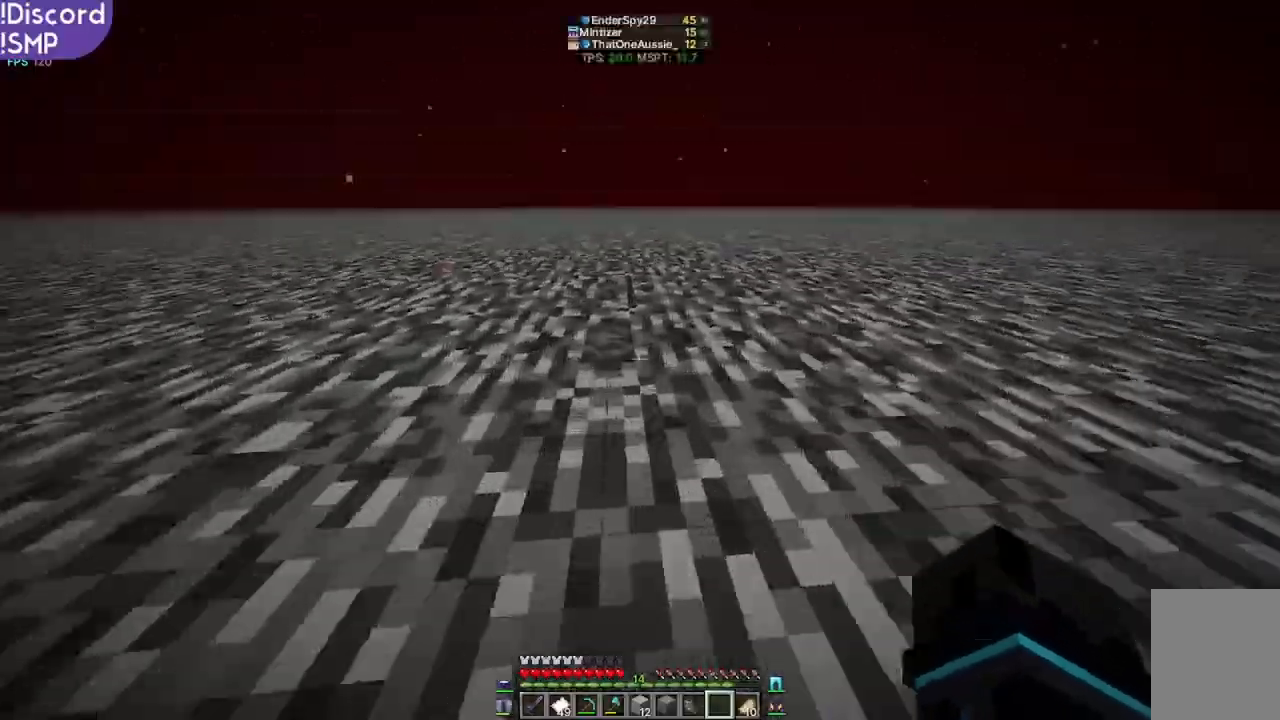
{"keys": ["w"], "mouse": [], "events": []}
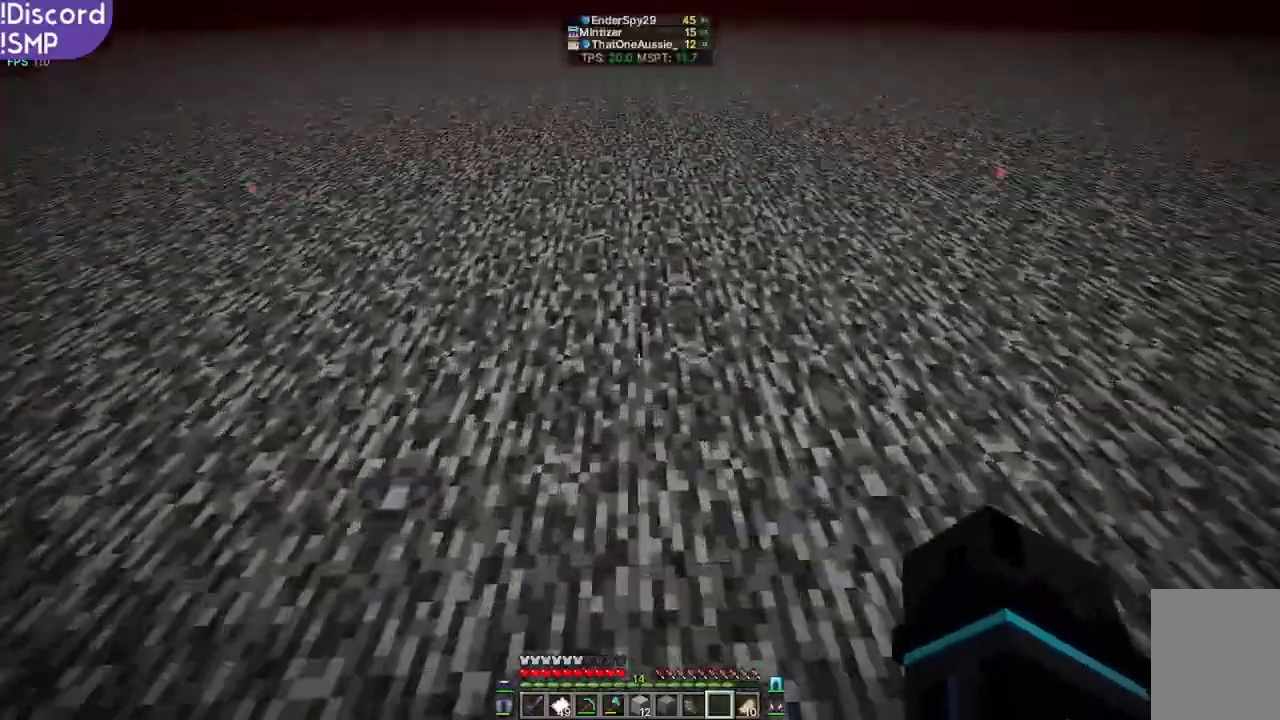
{"keys": ["w"], "mouse": [], "events": []}
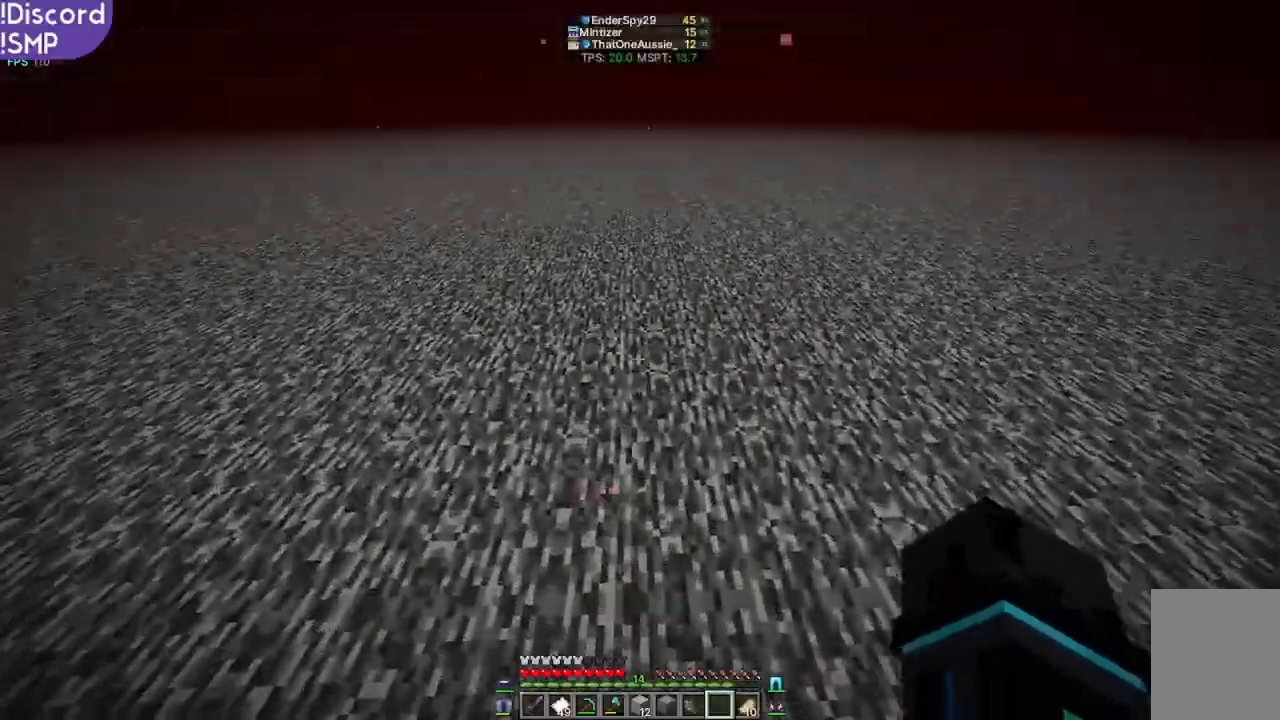
{"keys": ["w"], "mouse": [], "events": []}
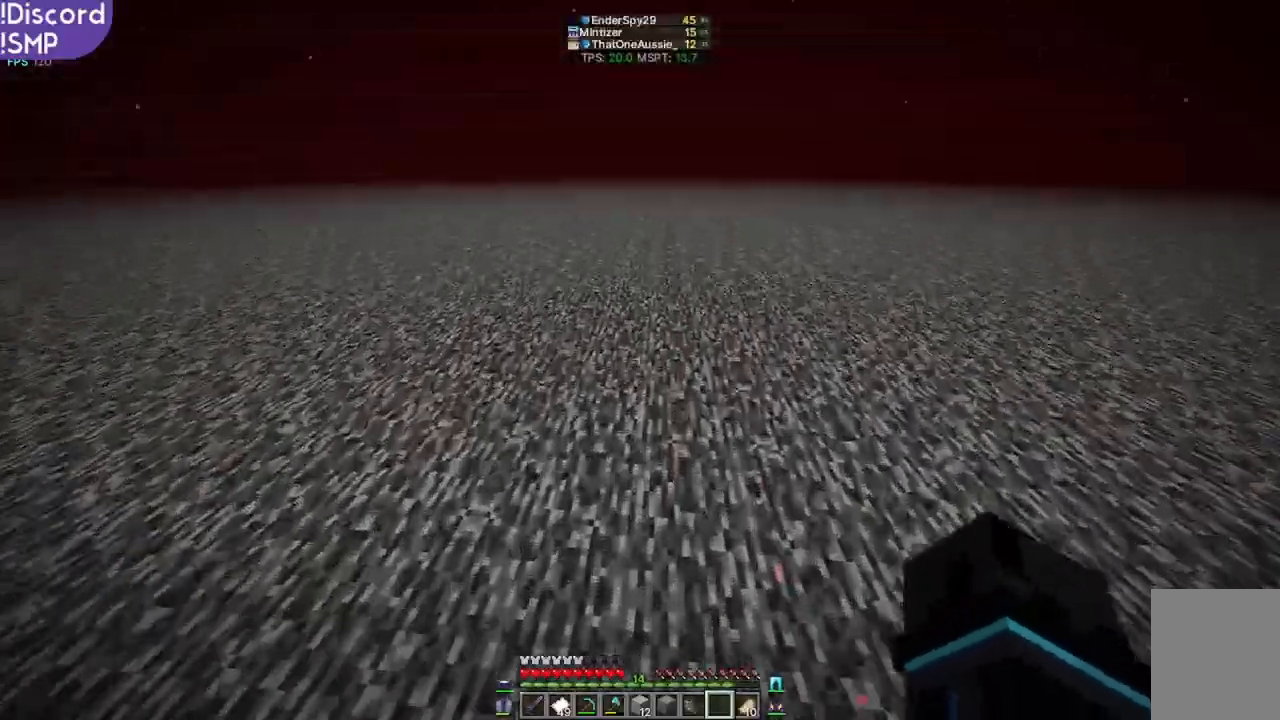
{"keys": ["w"], "mouse": [], "events": []}
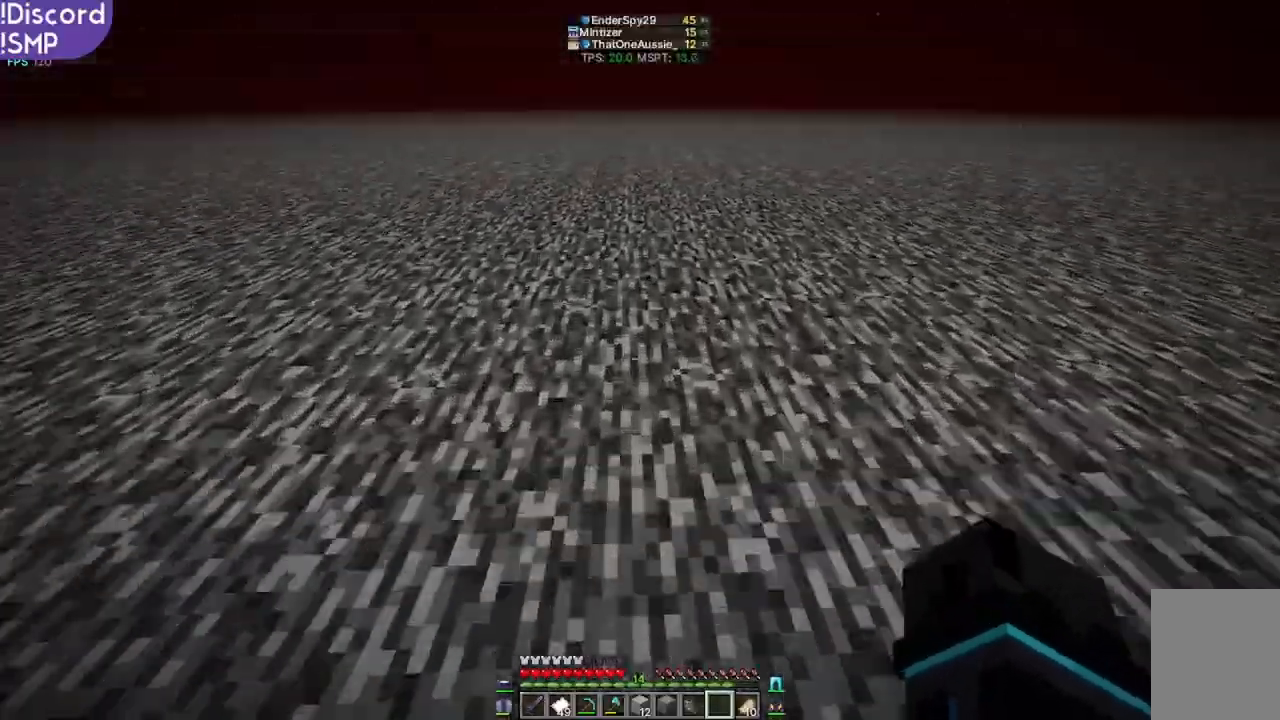
{"keys": ["w"], "mouse": [], "events": []}
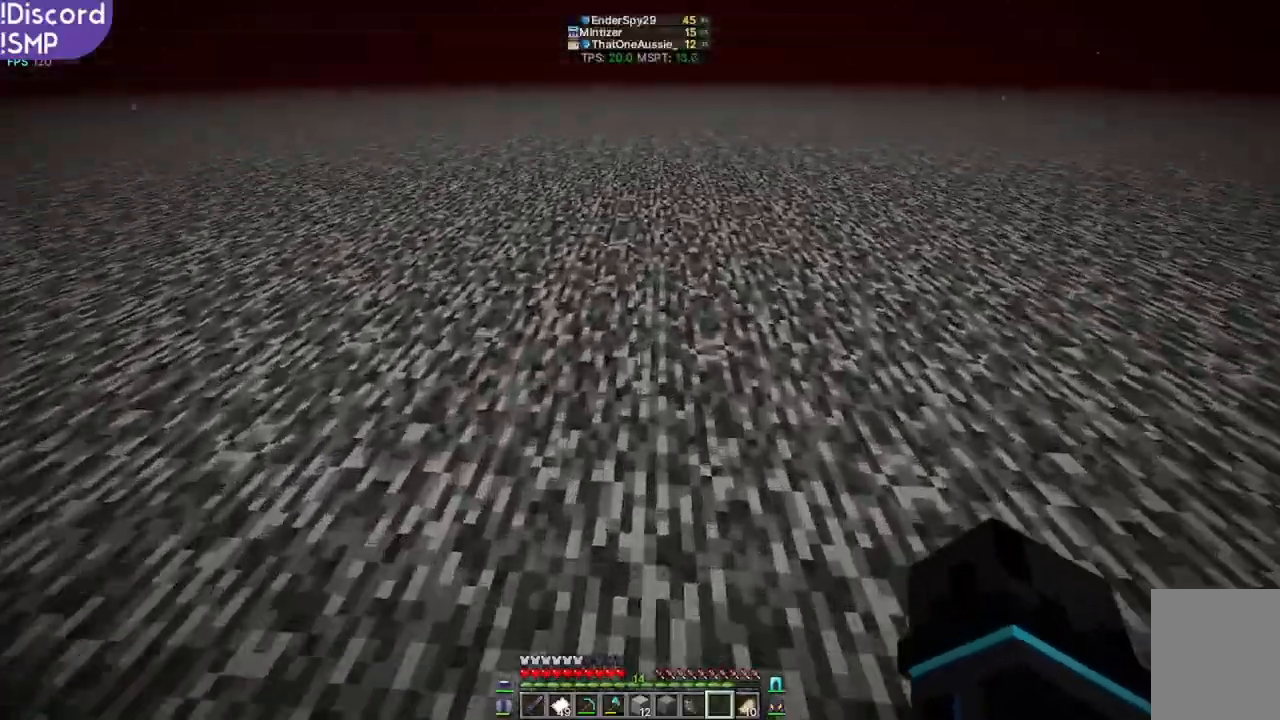
{"keys": ["w"], "mouse": [], "events": []}
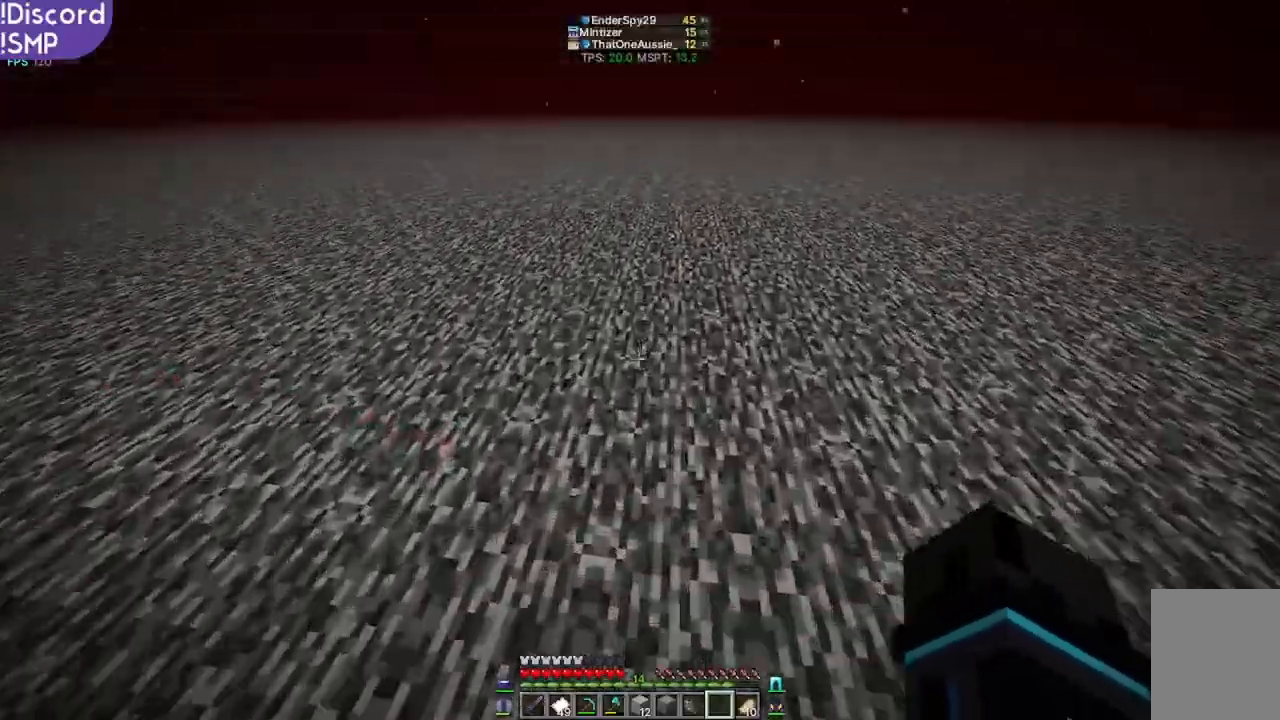
{"keys": ["w"], "mouse": [], "events": []}
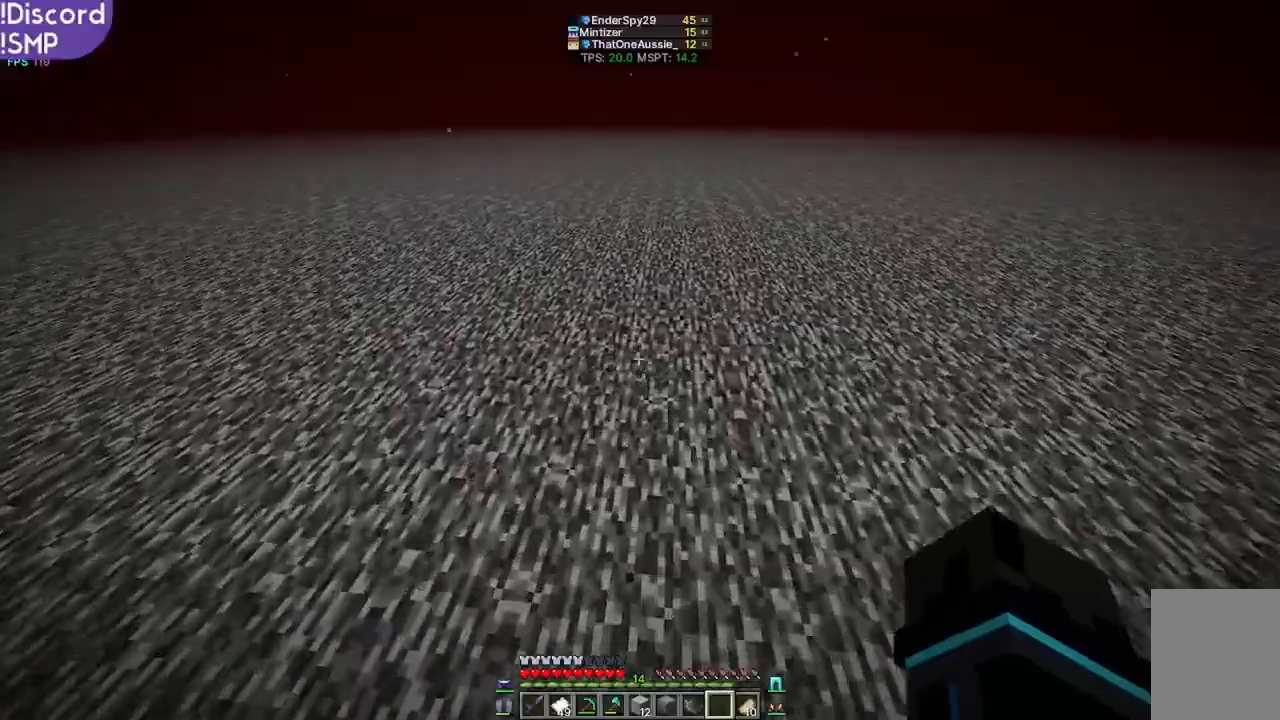
{"keys": ["w"], "mouse": [], "events": []}
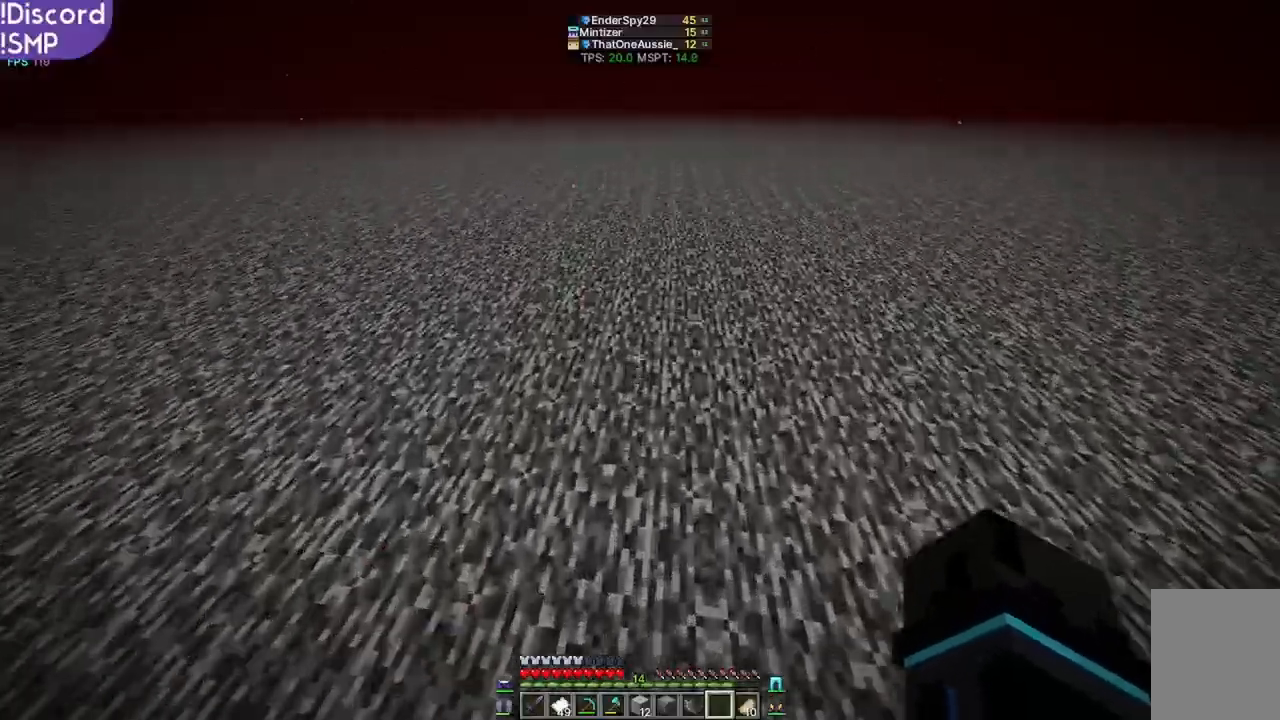
{"keys": ["w"], "mouse": [], "events": []}
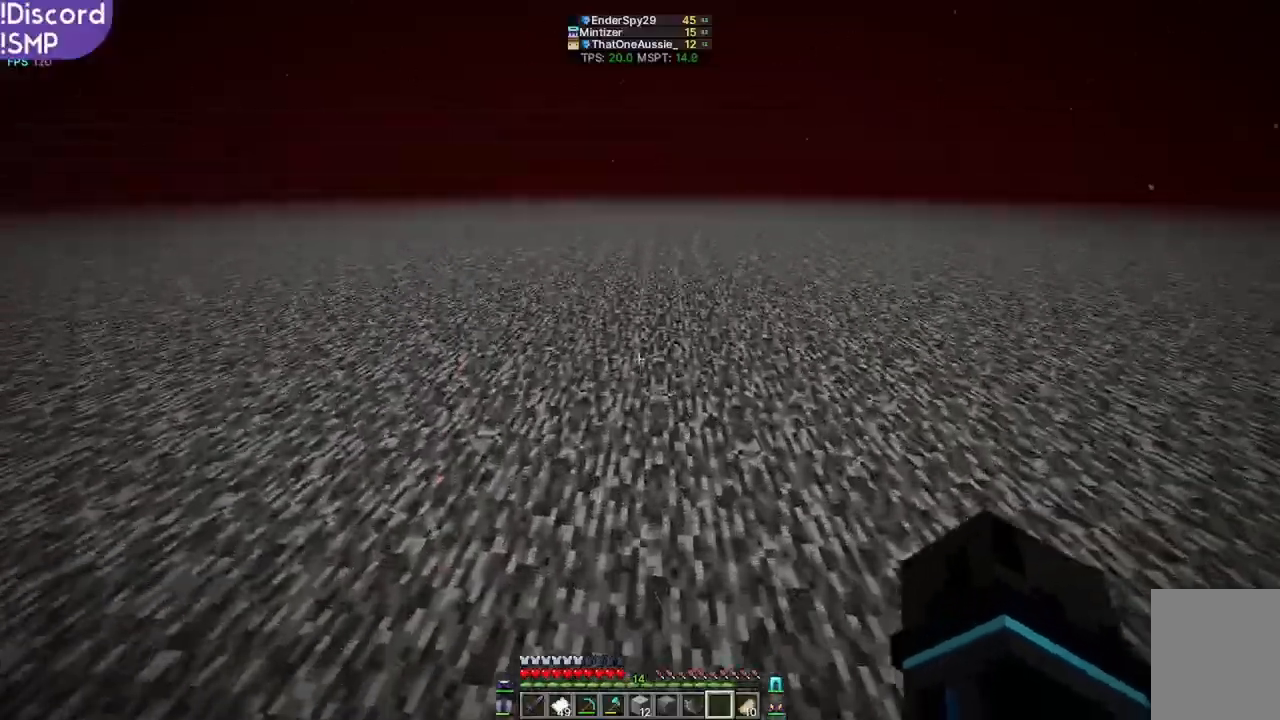
{"keys": ["w"], "mouse": [], "events": []}
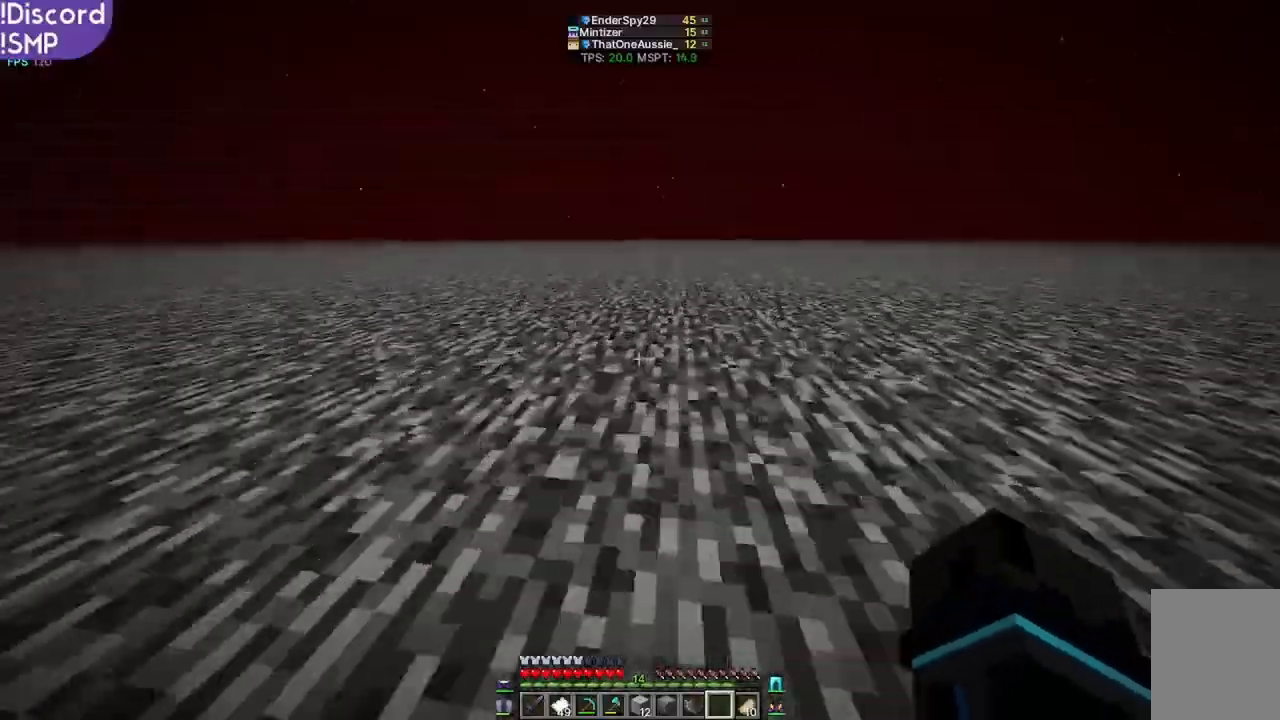
{"keys": ["w"], "mouse": [], "events": []}
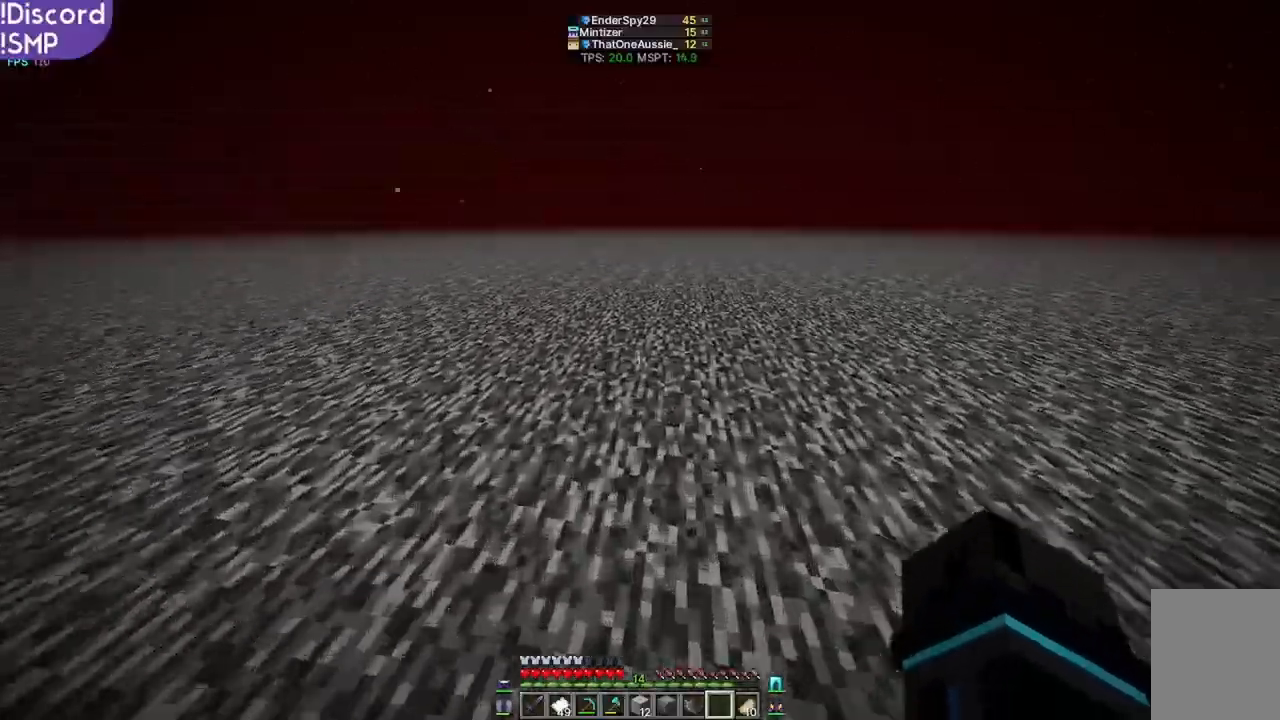
{"keys": ["w"], "mouse": [], "events": []}
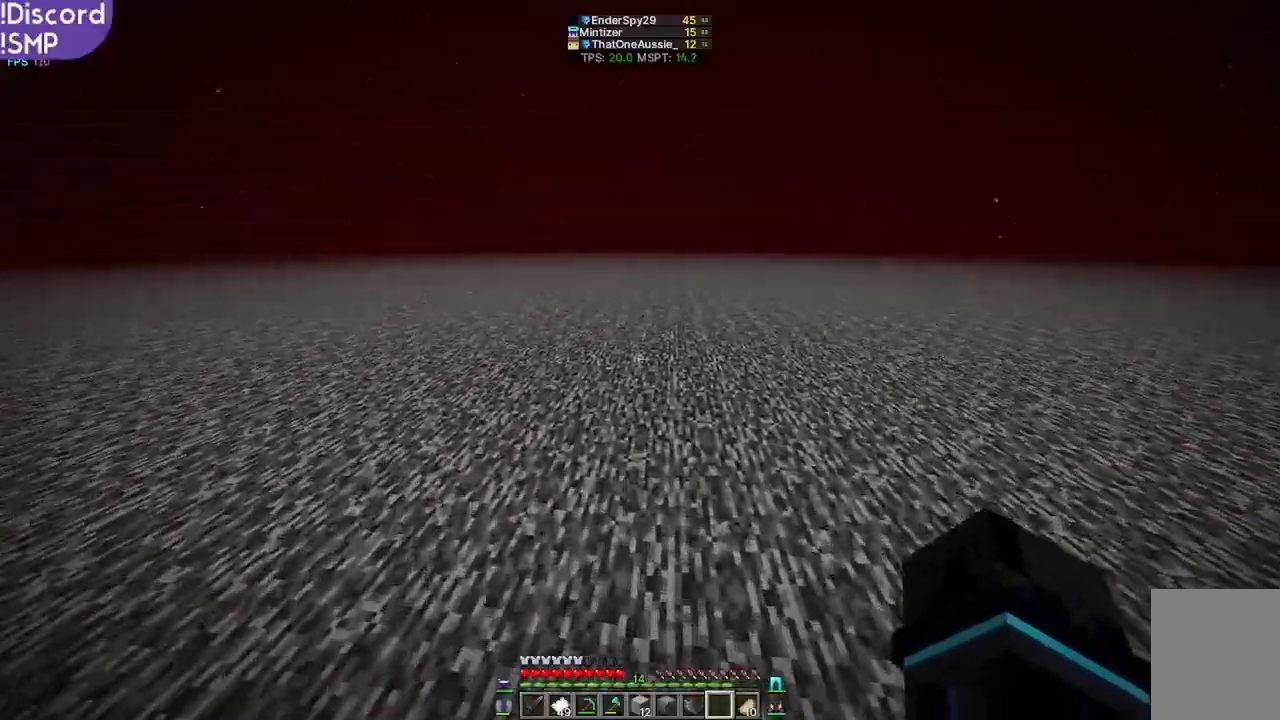
{"keys": ["w"], "mouse": [], "events": []}
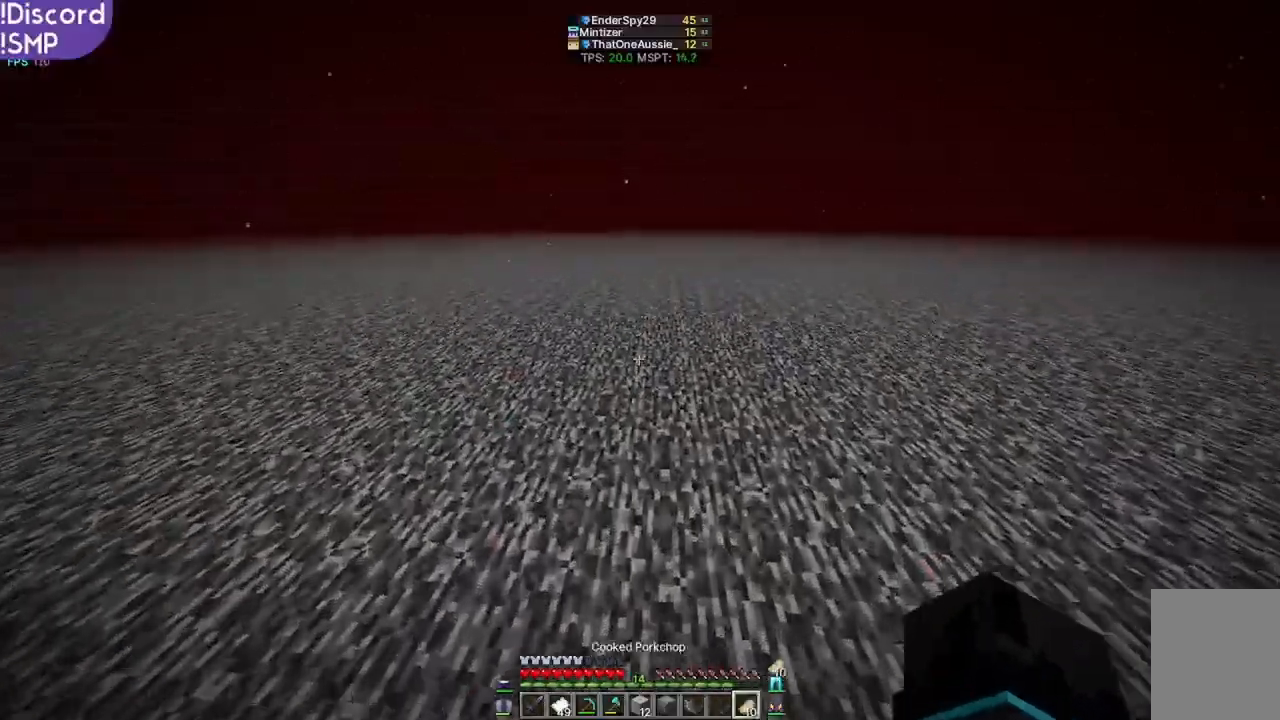
{"keys": ["w"], "mouse": ["right"], "events": [[467, "mouse_right", "down"]]}
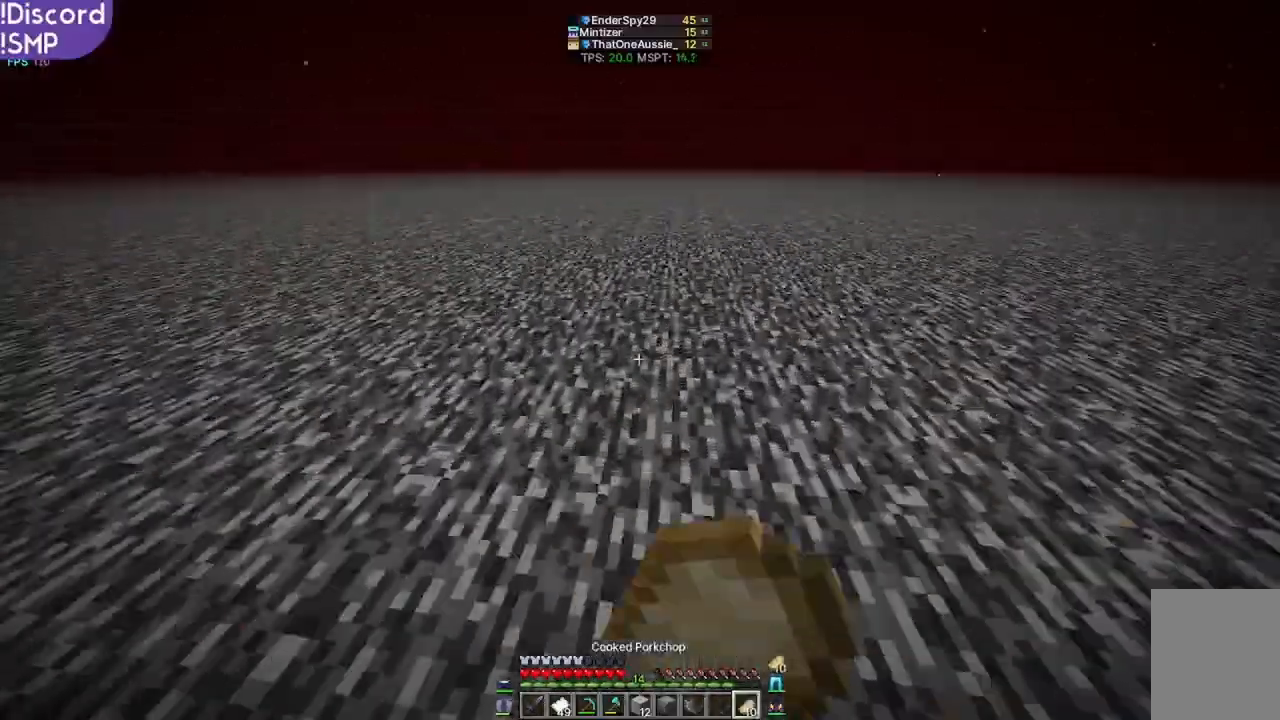
{"keys": ["w"], "mouse": ["right"], "events": []}
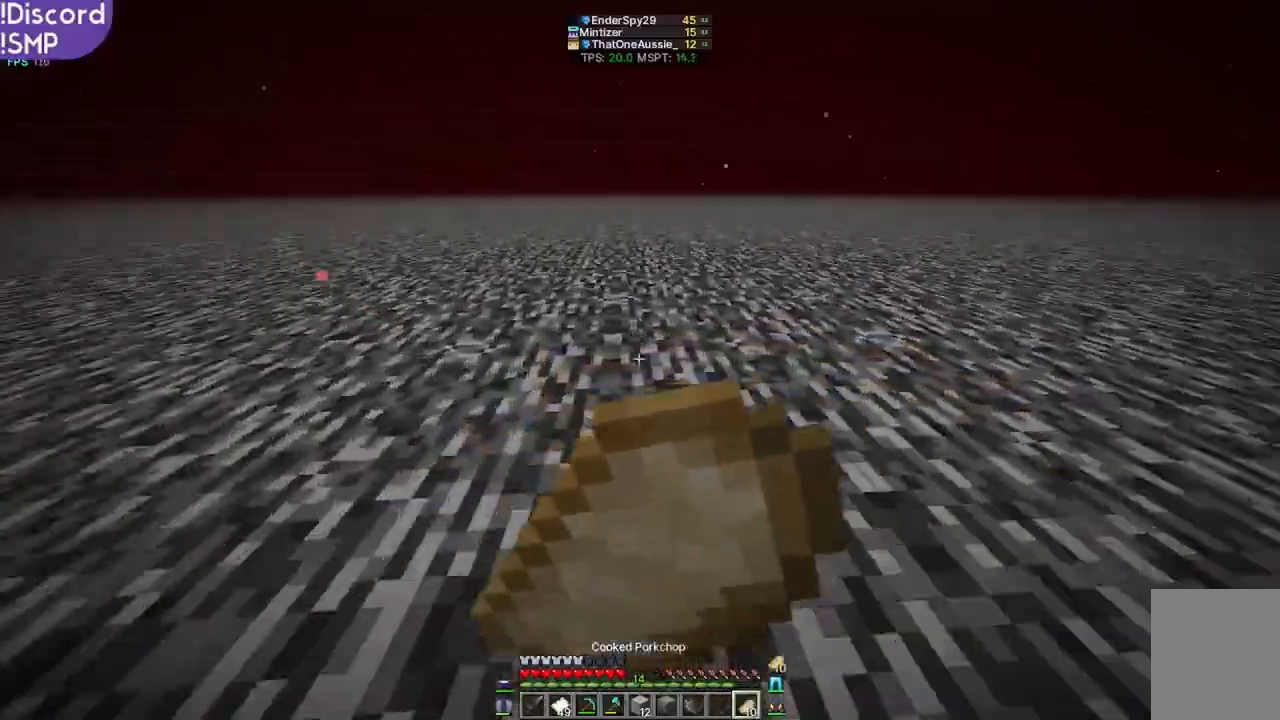
{"keys": ["w"], "mouse": ["right"], "events": []}
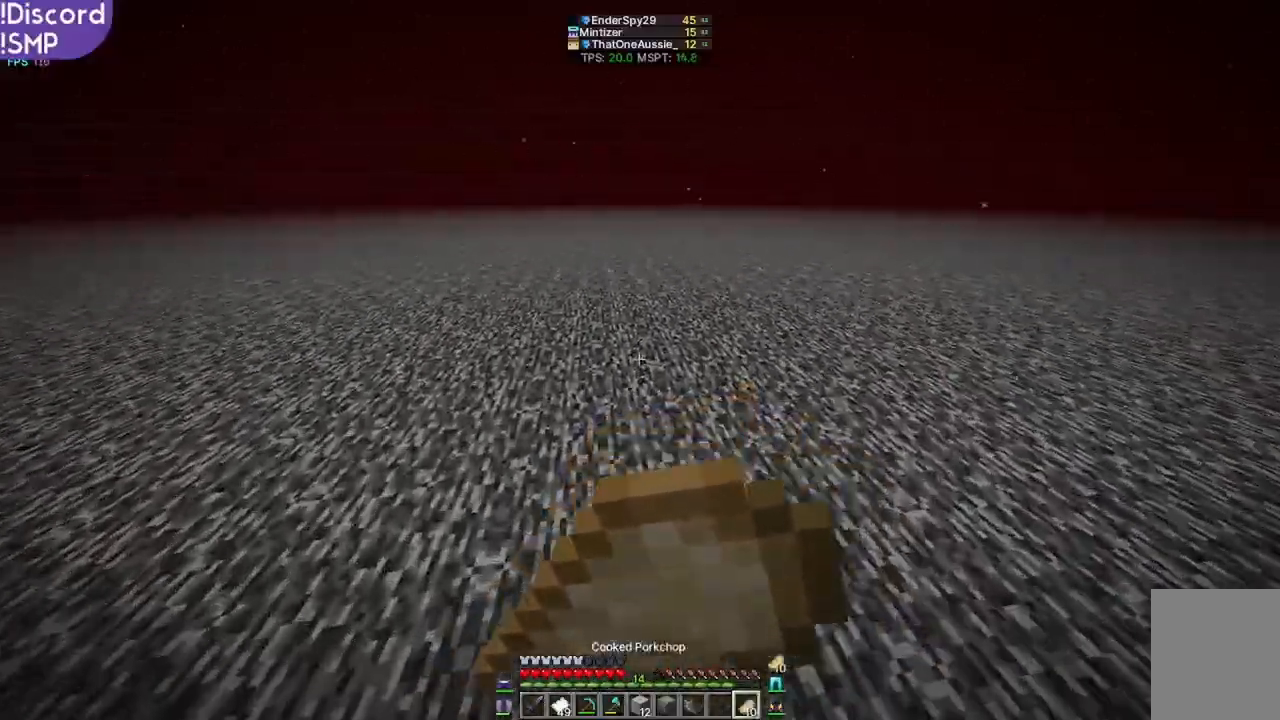
{"keys": ["w"], "mouse": ["right"], "events": []}
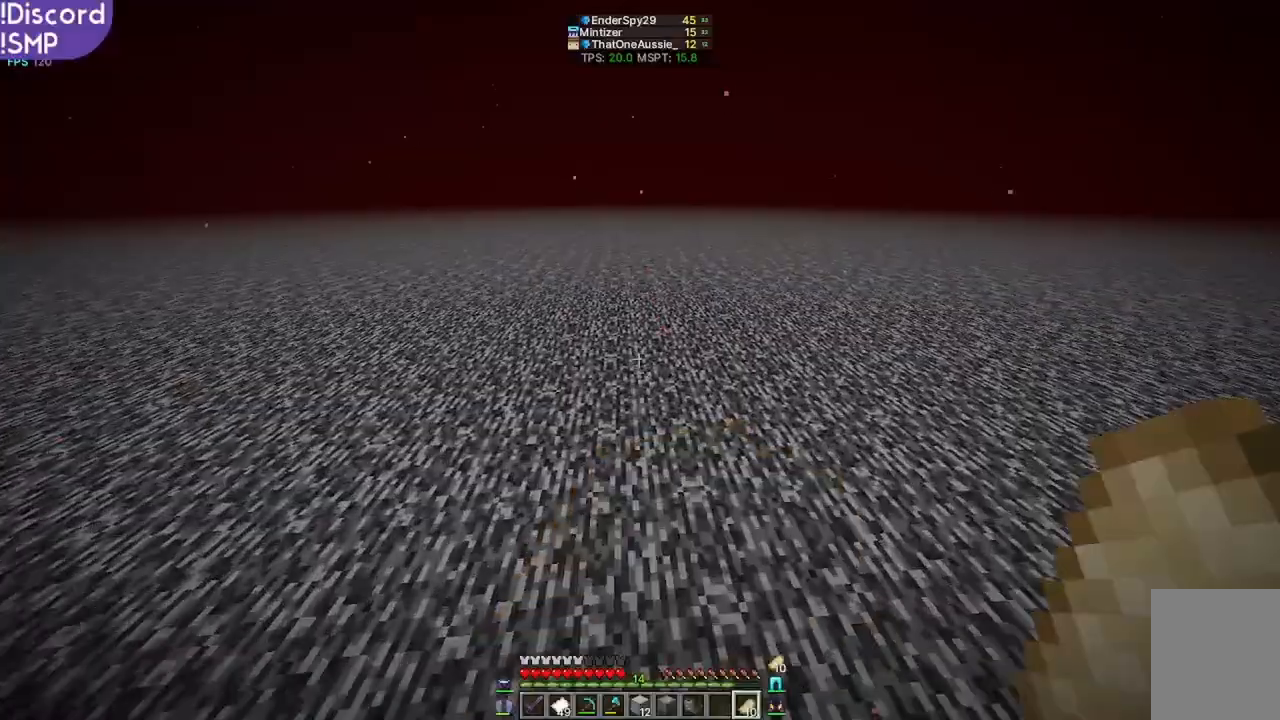
{"keys": ["w"], "mouse": [], "events": [[150, "mouse_right", "up"]]}
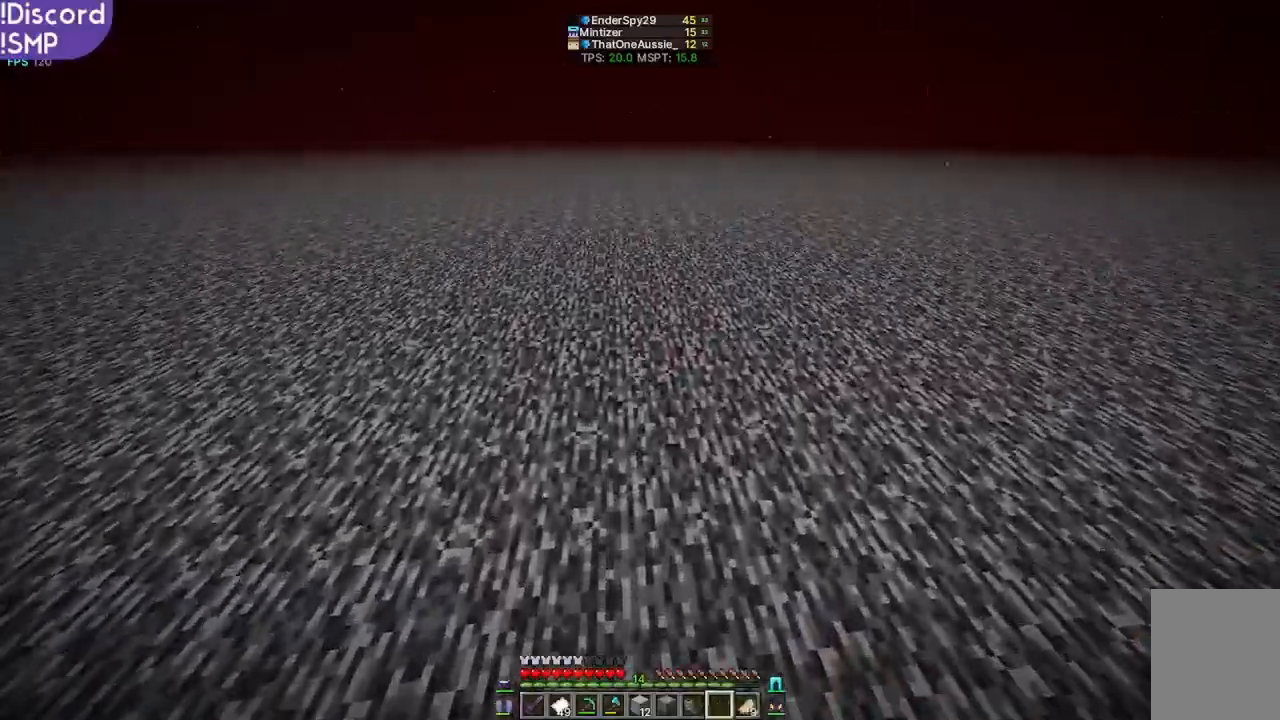
{"keys": ["w"], "mouse": [], "events": []}
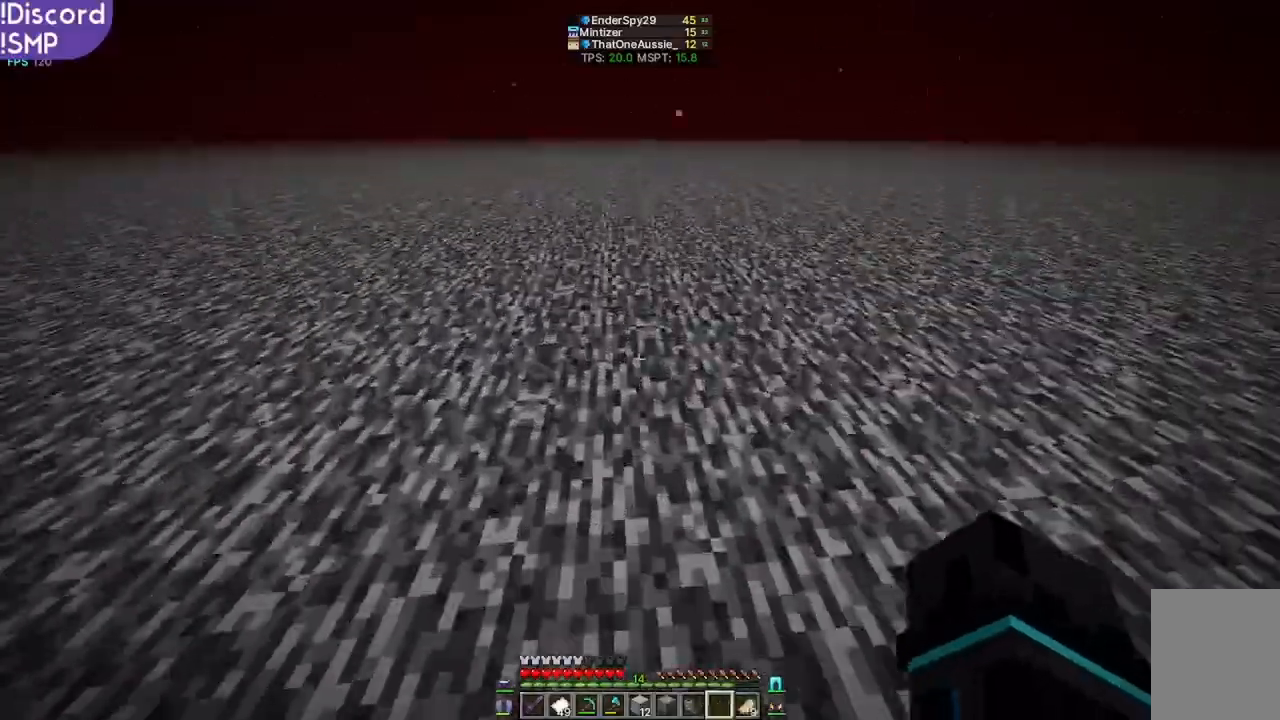
{"keys": ["w"], "mouse": [], "events": []}
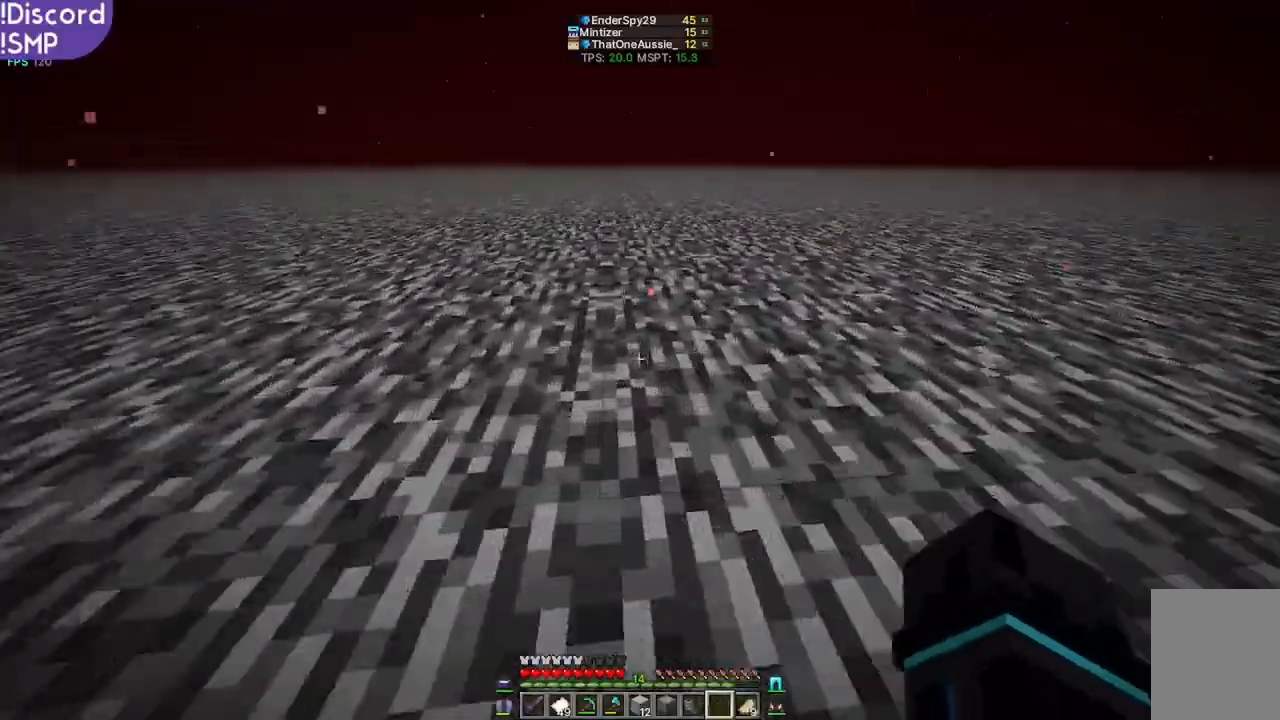
{"keys": ["w"], "mouse": [], "events": []}
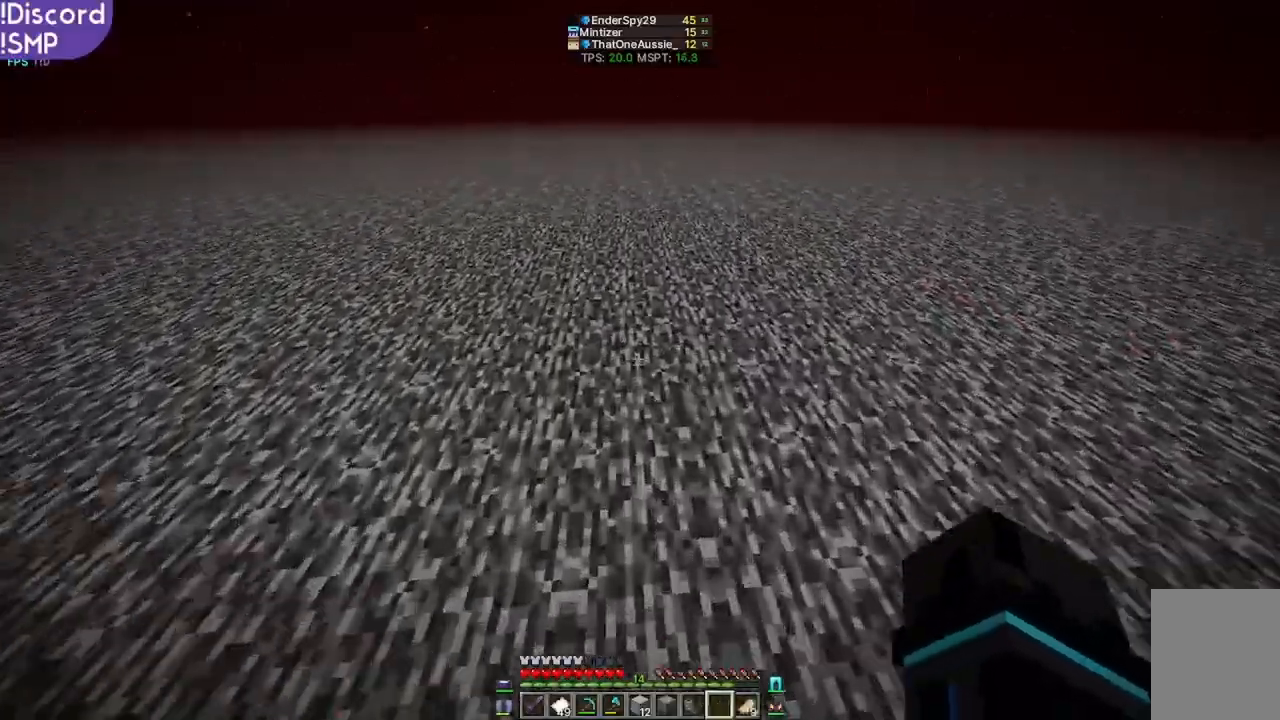
{"keys": ["w"], "mouse": [], "events": []}
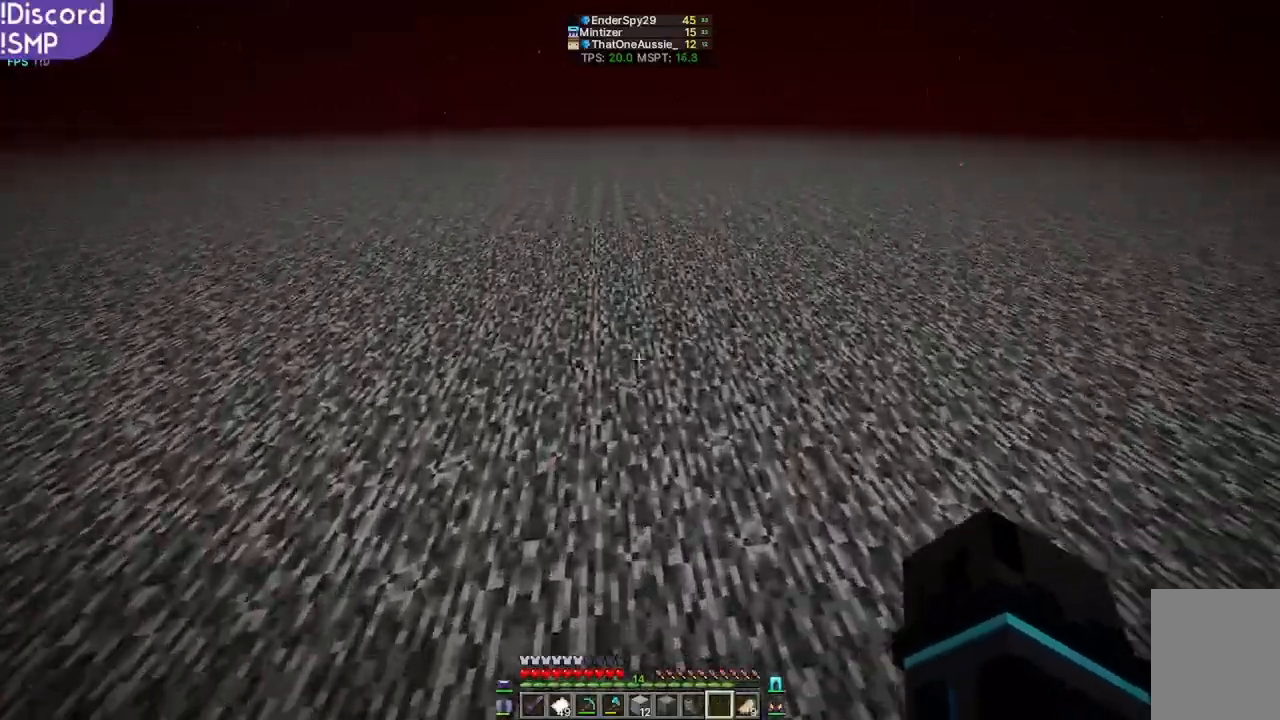
{"keys": ["w"], "mouse": [], "events": []}
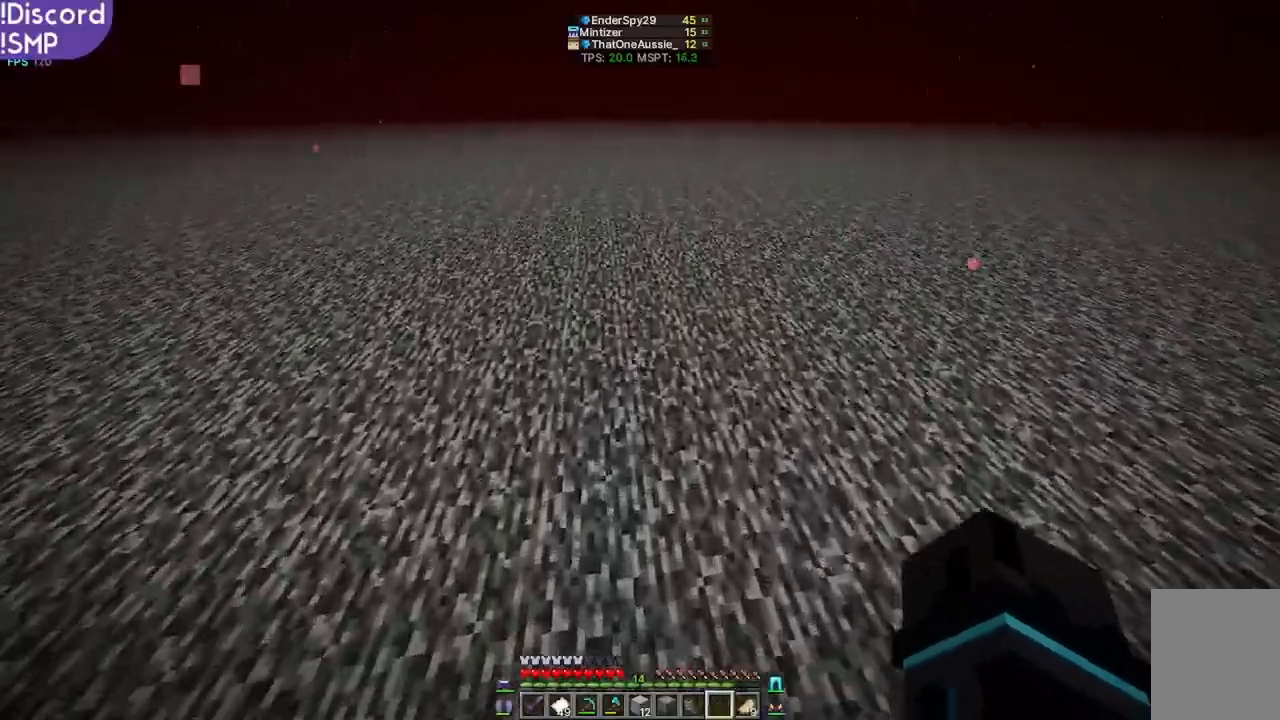
{"keys": ["w"], "mouse": [], "events": []}
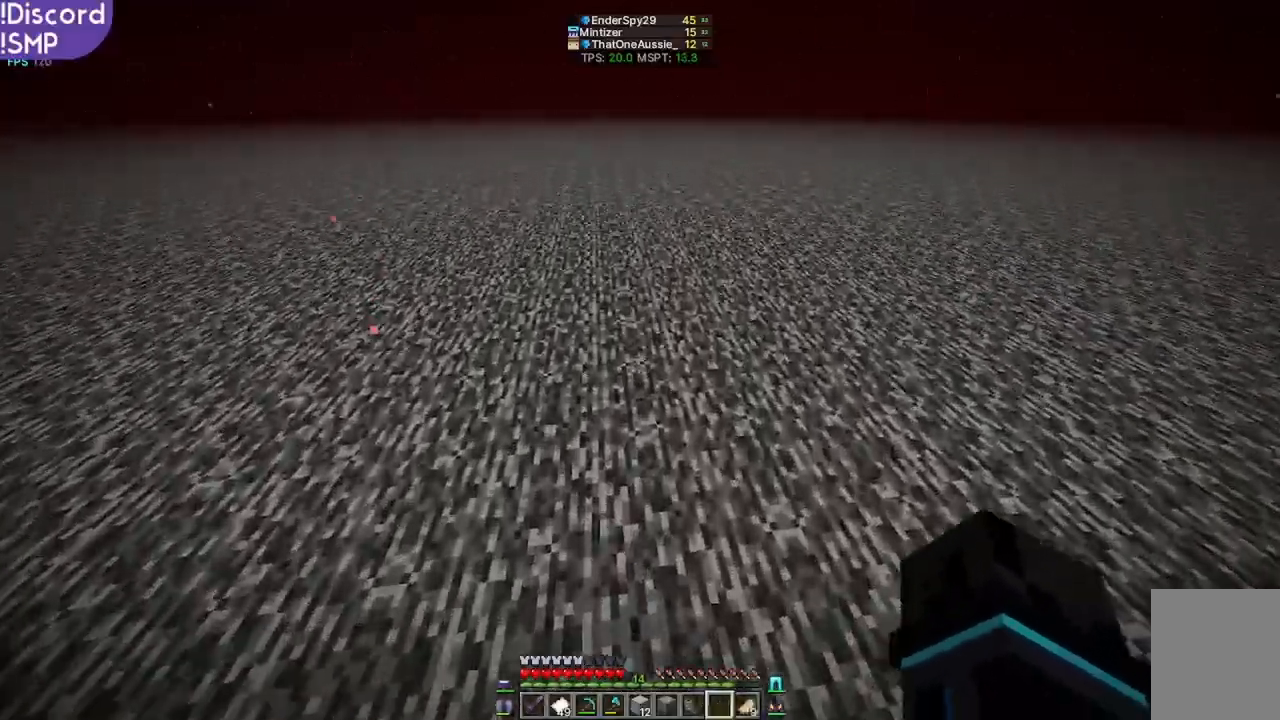
{"keys": ["w"], "mouse": [], "events": []}
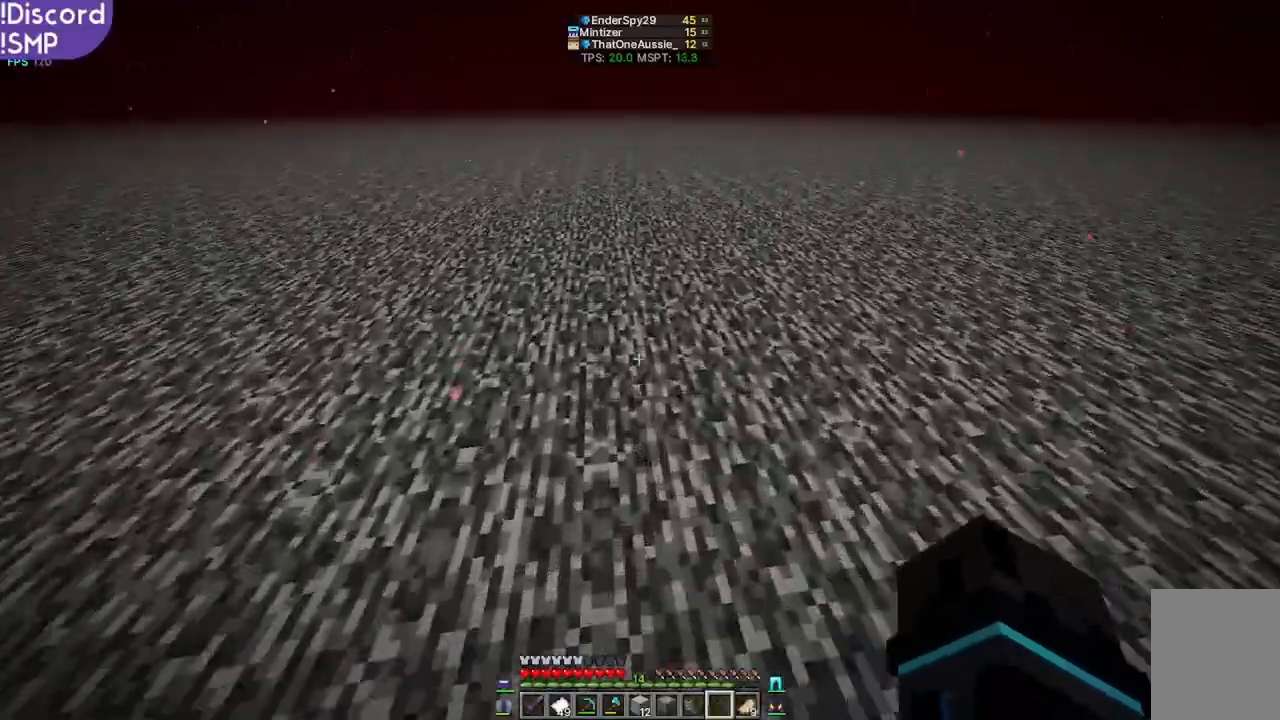
{"keys": ["w"], "mouse": [], "events": []}
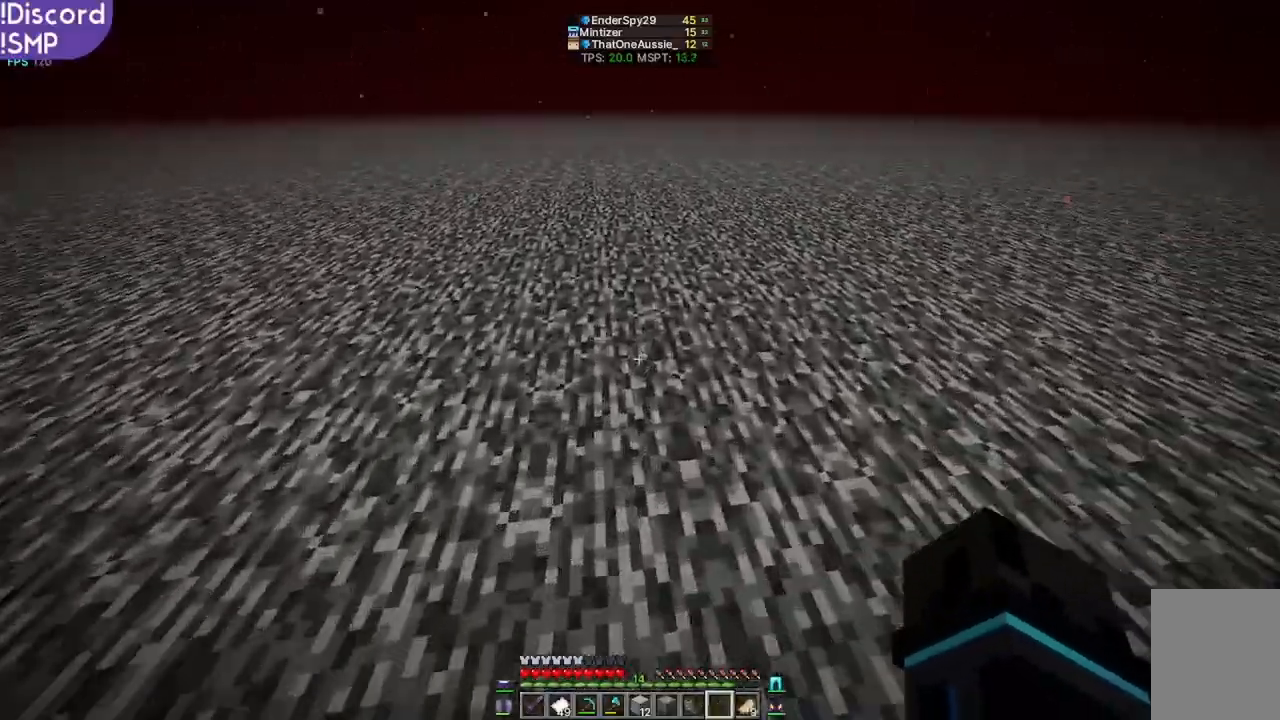
{"keys": ["w"], "mouse": [], "events": []}
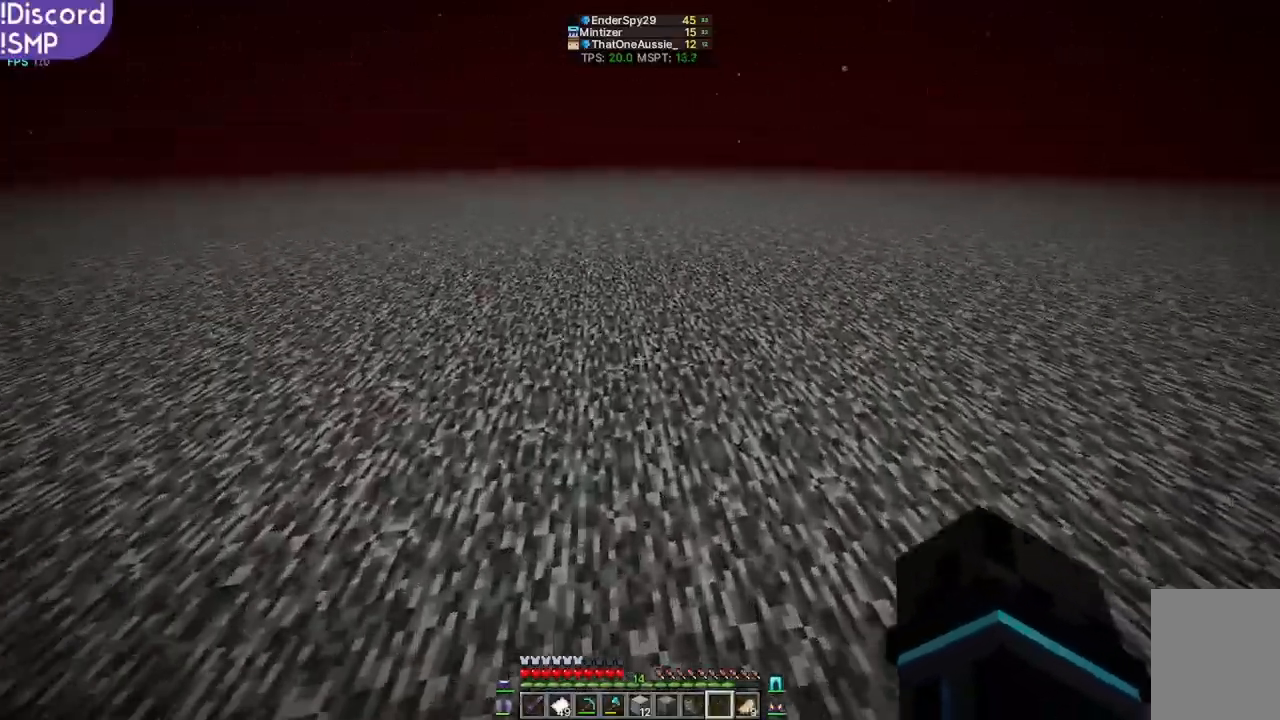
{"keys": ["w"], "mouse": [], "events": []}
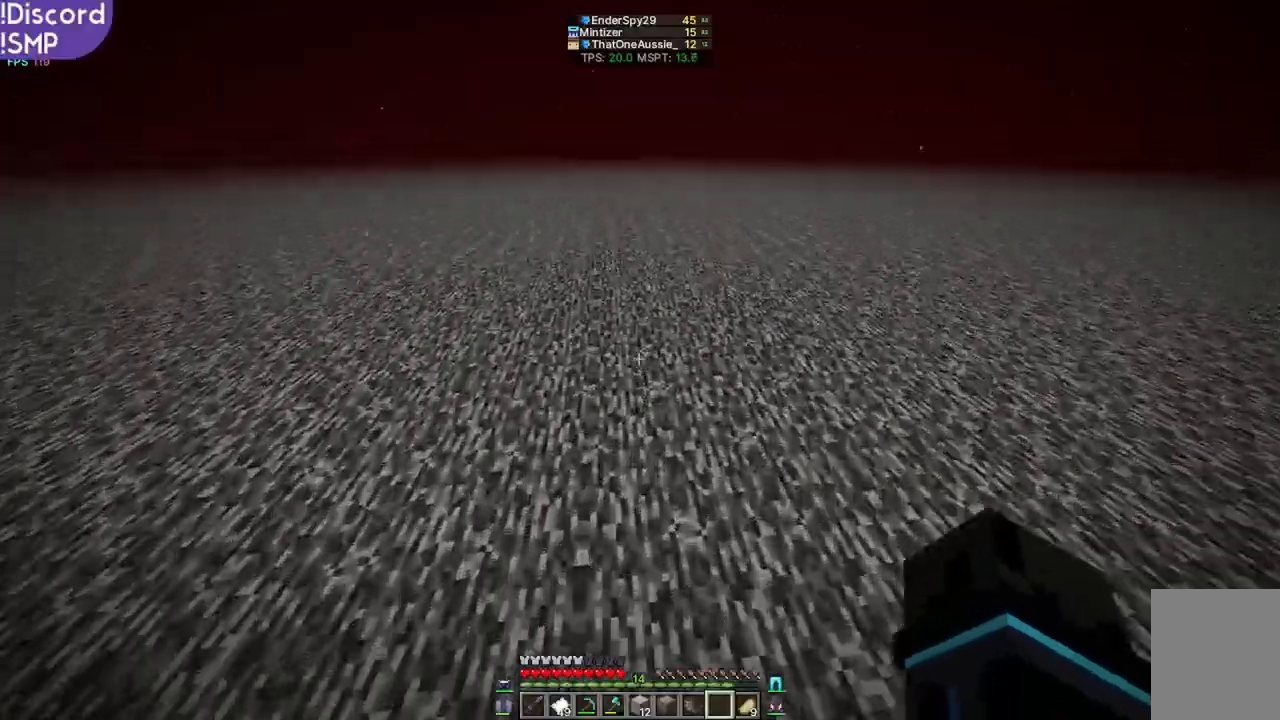
{"keys": ["w"], "mouse": [], "events": []}